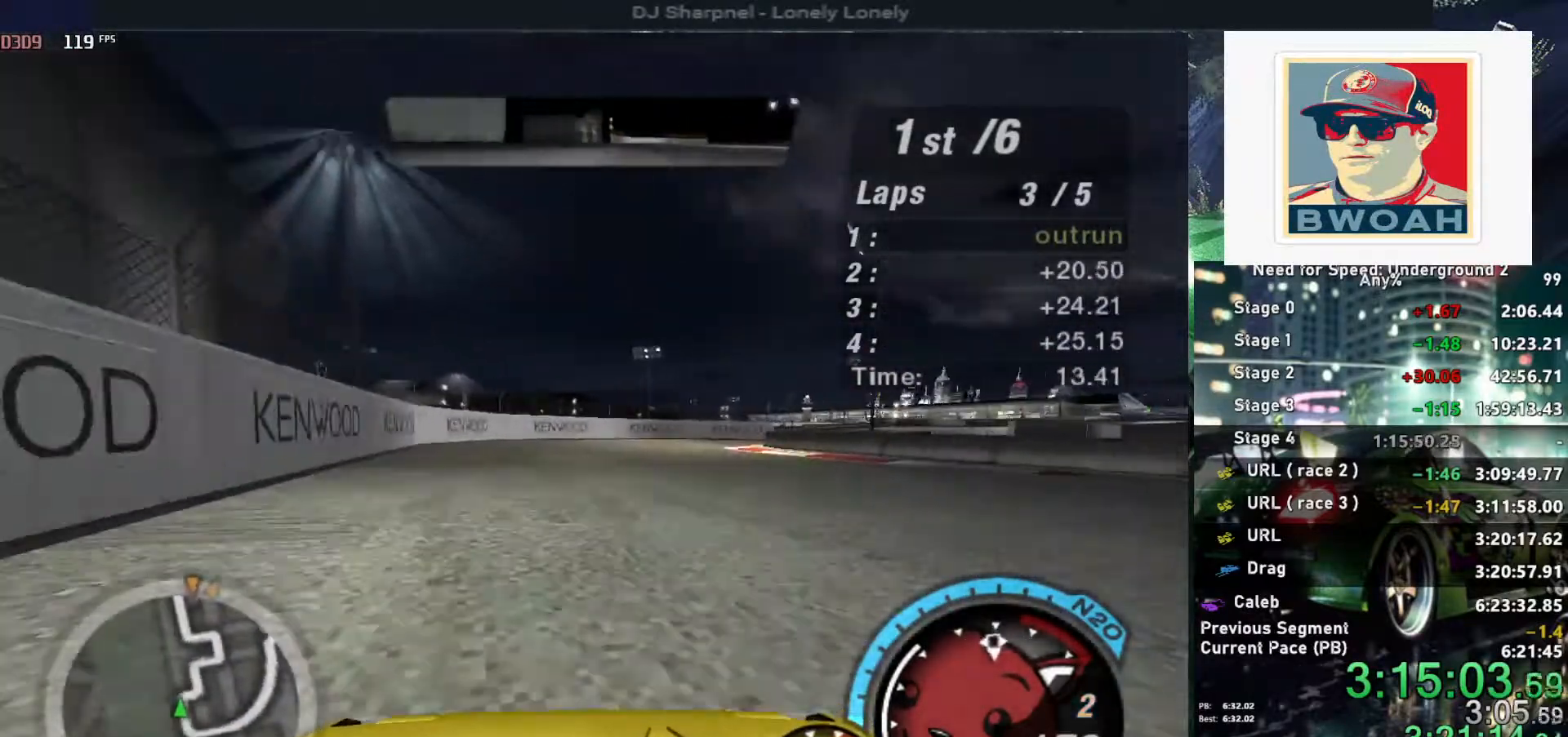
Gameplay with keyboard; each line is a JSON object with the keys held at the frame after it. "events" lists presses ("down") and releases ("up") of "alt", "ctrl", "down", "escape", "left", "r", "return", "right", "shift", "space", "super", "t", "tab", "u" and "up" between this image and that frame as [ms after this image, input, new state], when the widget could be followed in between. No other keys are recorded. Mouse input is not recorded.
{"keys": [], "events": [[84, "down", "down"], [84, "right", "down"], [267, "down", "up"], [500, "right", "up"]]}
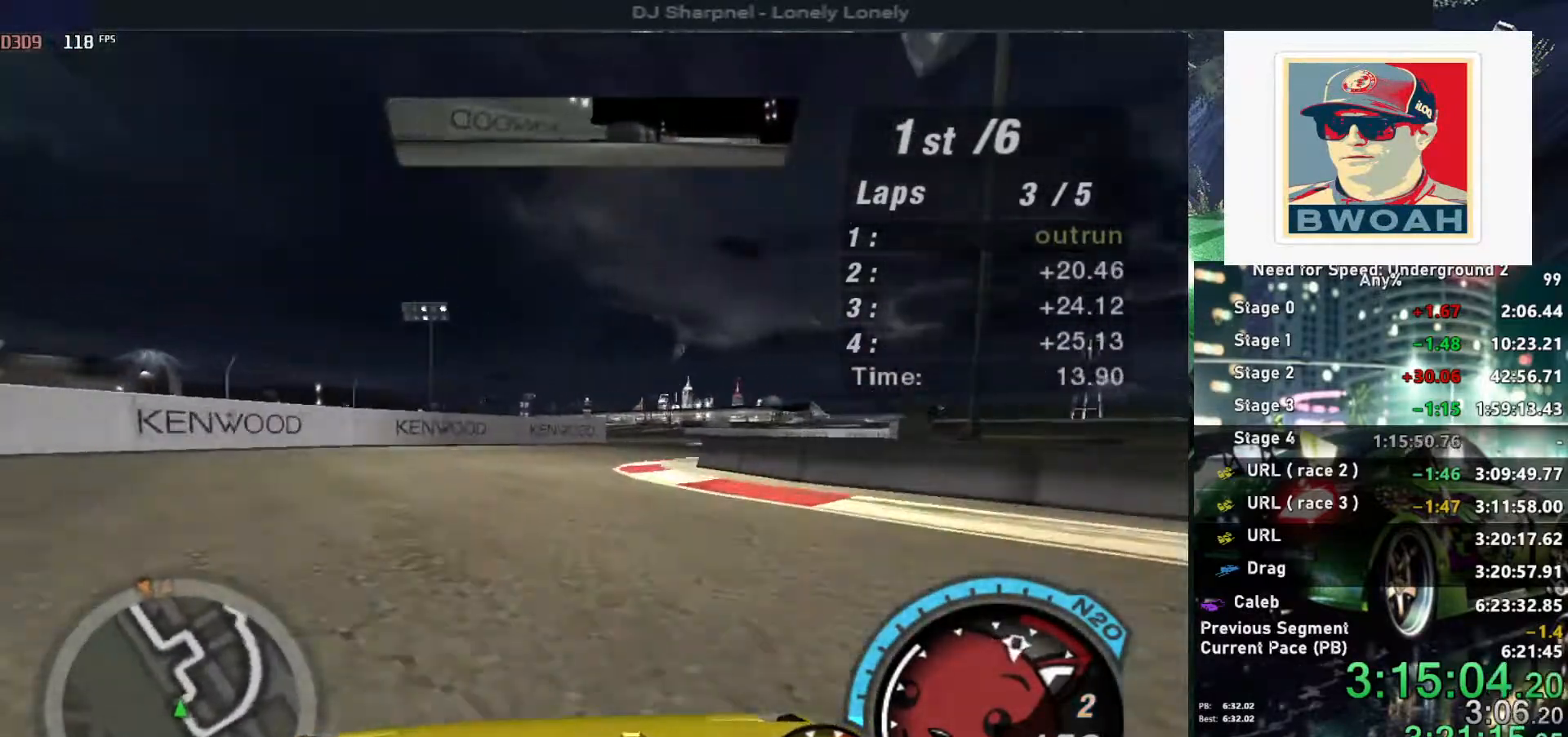
{"keys": ["up"], "events": [[100, "up", "down"], [150, "right", "down"], [334, "right", "up"]]}
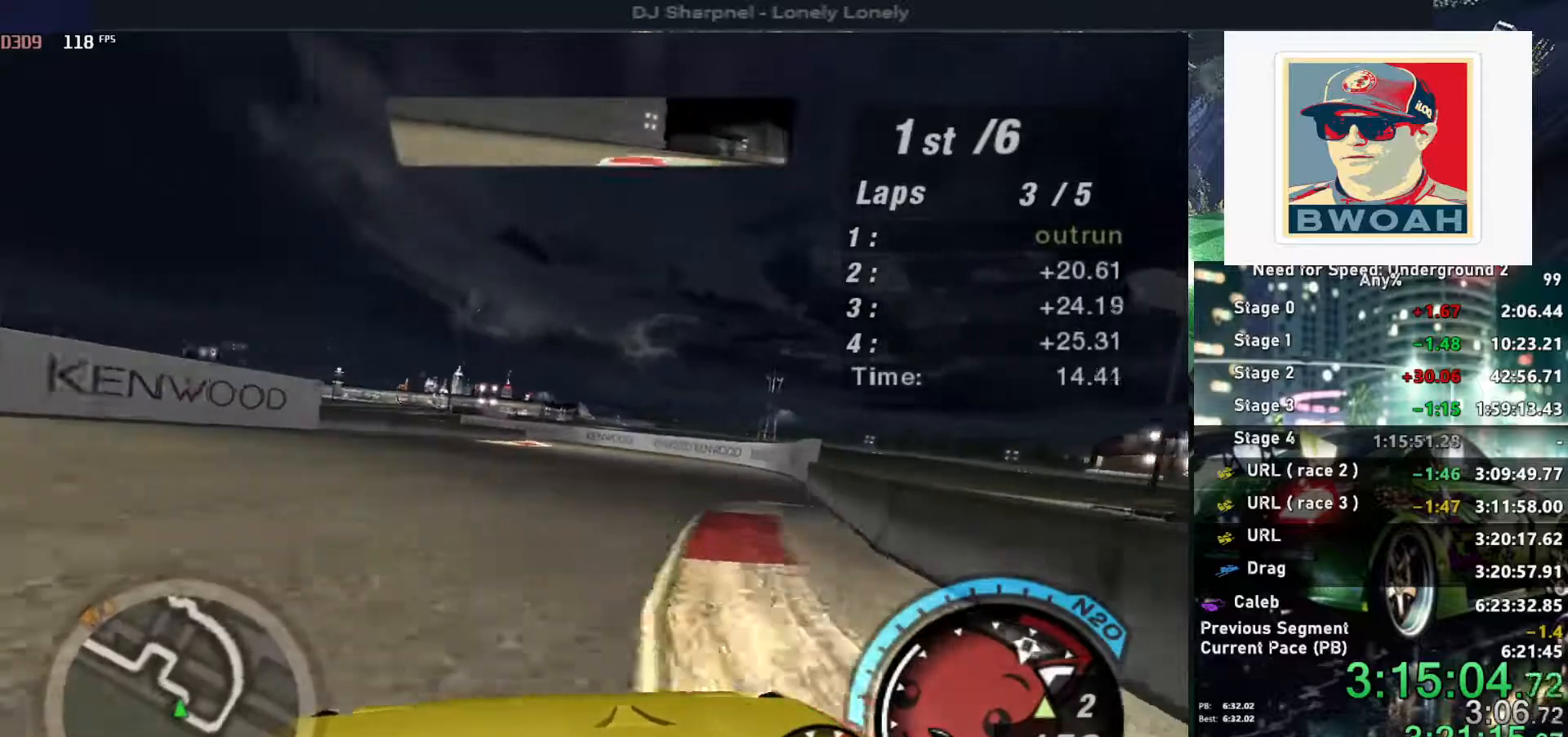
{"keys": ["left"], "events": [[300, "left", "down"], [300, "up", "up"], [450, "left", "up"], [500, "left", "down"]]}
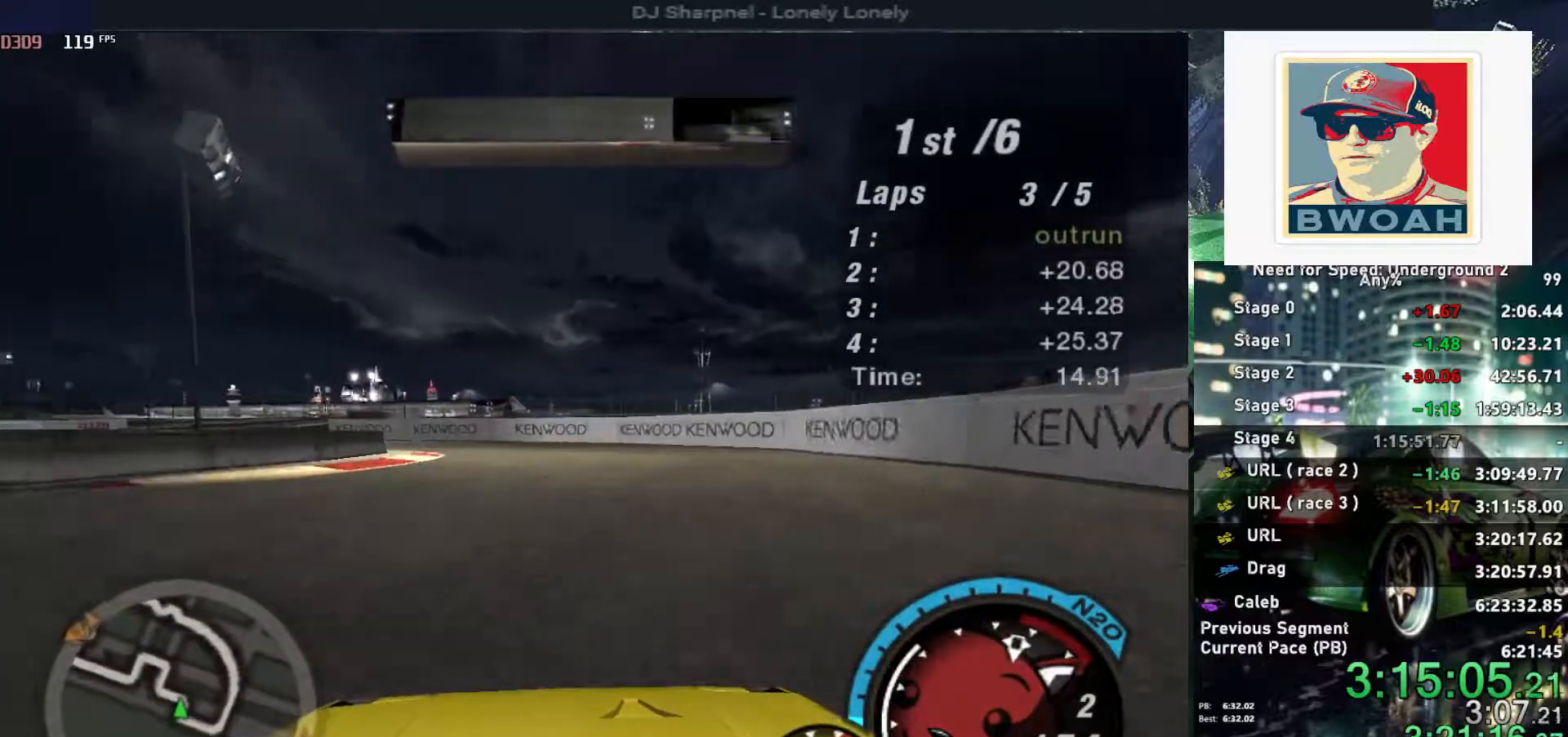
{"keys": ["left", "up"], "events": [[134, "left", "up"], [184, "left", "down"], [317, "up", "down"], [367, "left", "up"], [500, "left", "down"]]}
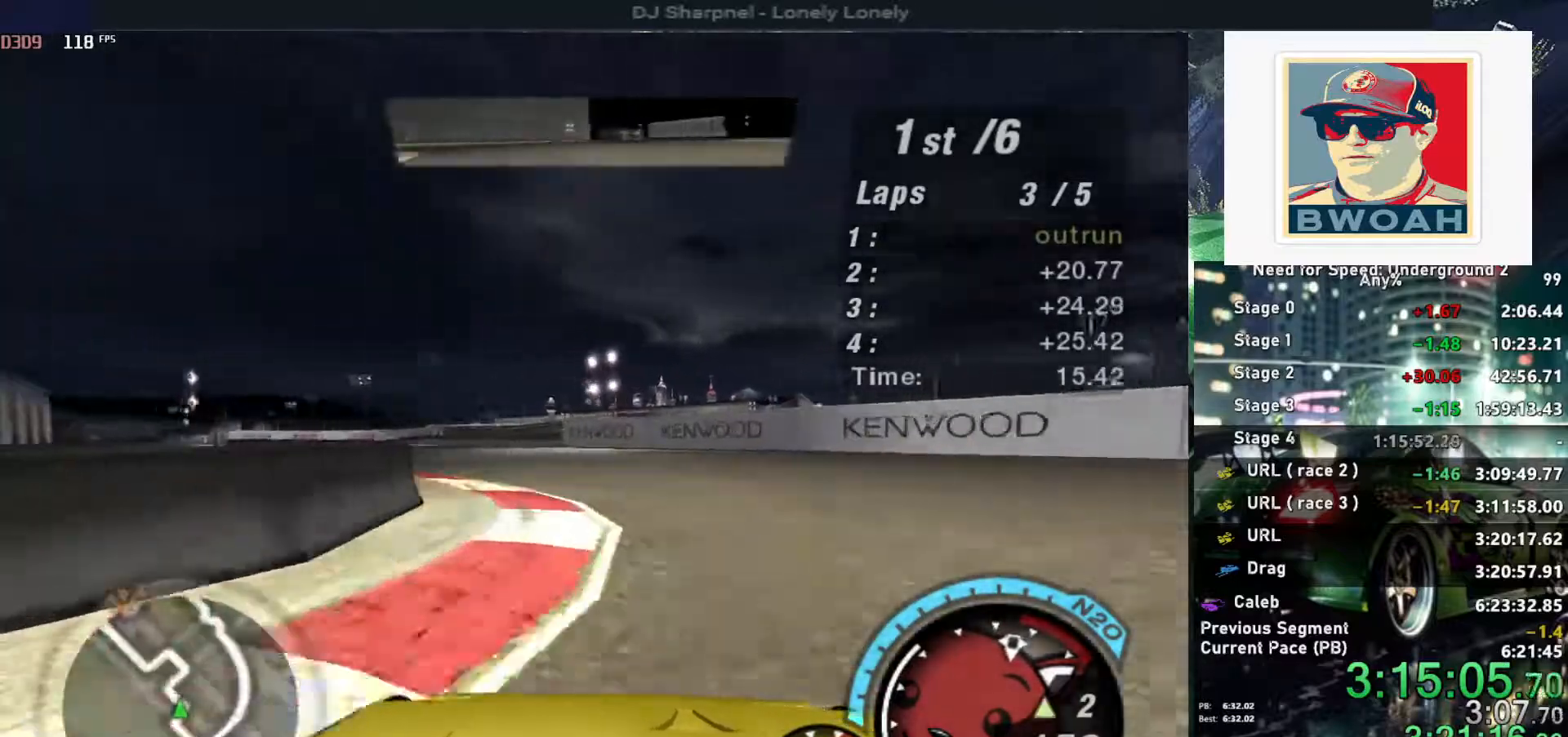
{"keys": ["left", "up"], "events": []}
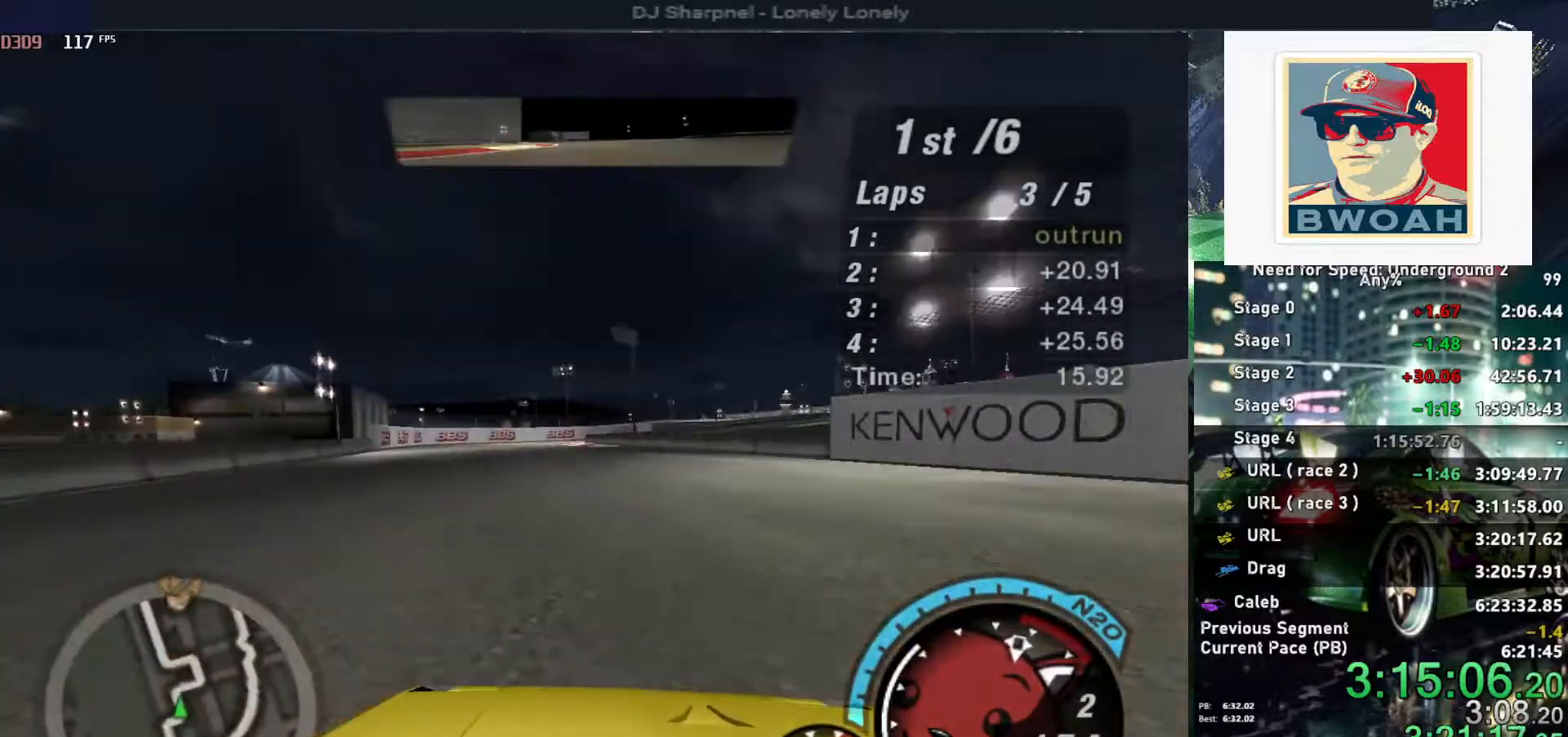
{"keys": [], "events": [[350, "left", "up"], [400, "up", "up"]]}
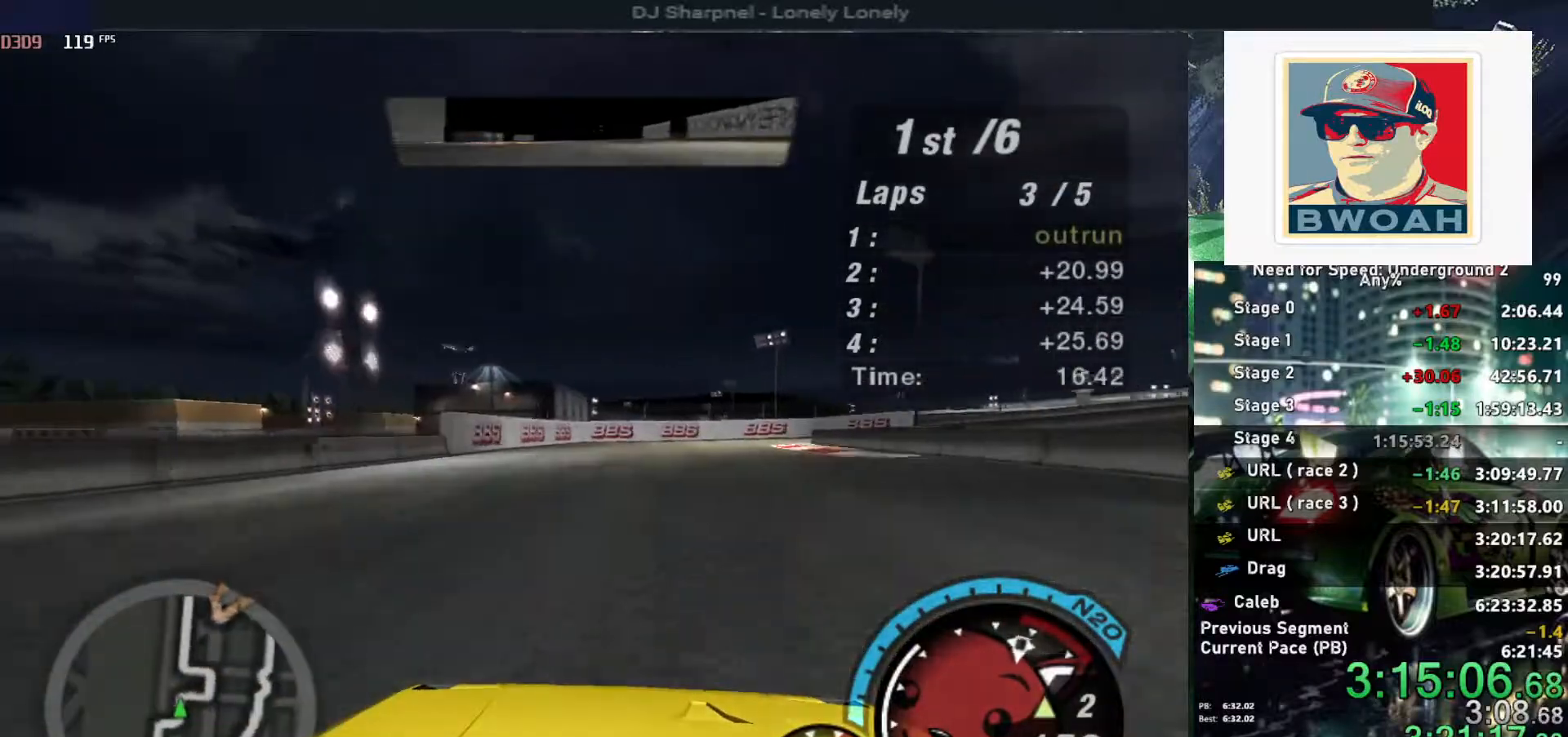
{"keys": [], "events": [[34, "right", "down"], [84, "down", "down"], [184, "down", "up"], [184, "right", "up"], [267, "right", "down"], [367, "right", "up"]]}
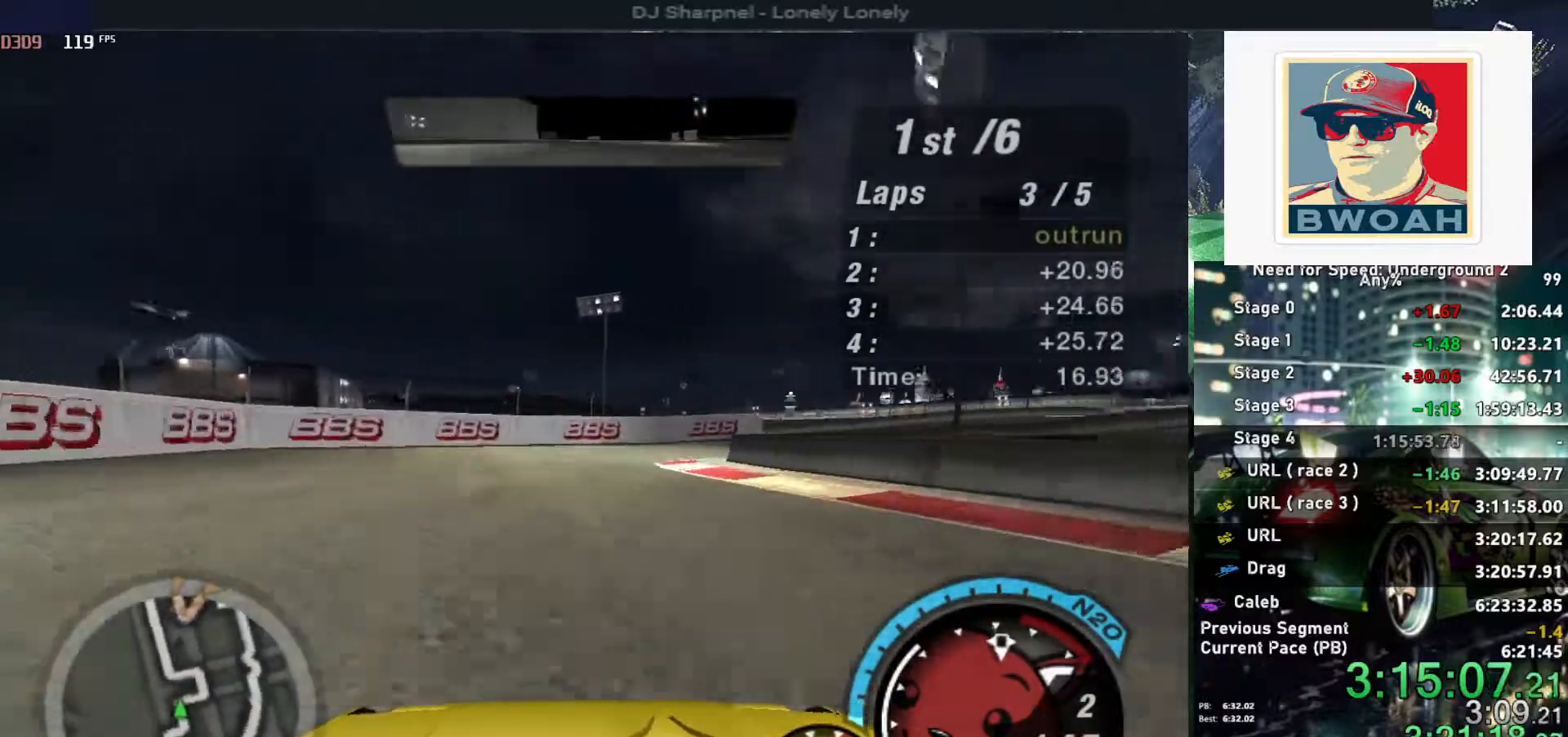
{"keys": ["right", "up"], "events": [[17, "right", "down"], [100, "up", "down"], [284, "right", "up"], [384, "right", "down"]]}
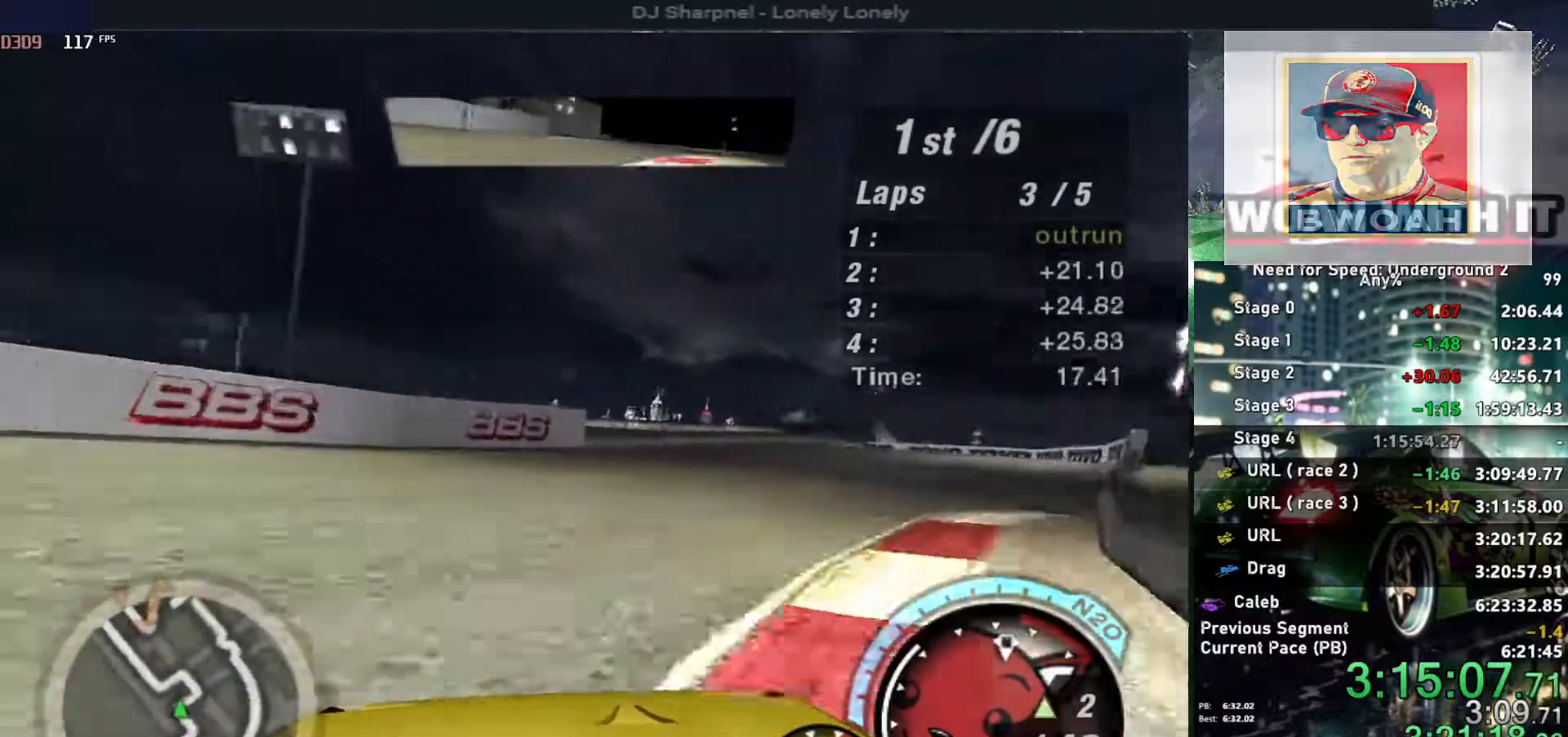
{"keys": ["right", "up"], "events": [[34, "up", "up"], [350, "up", "down"]]}
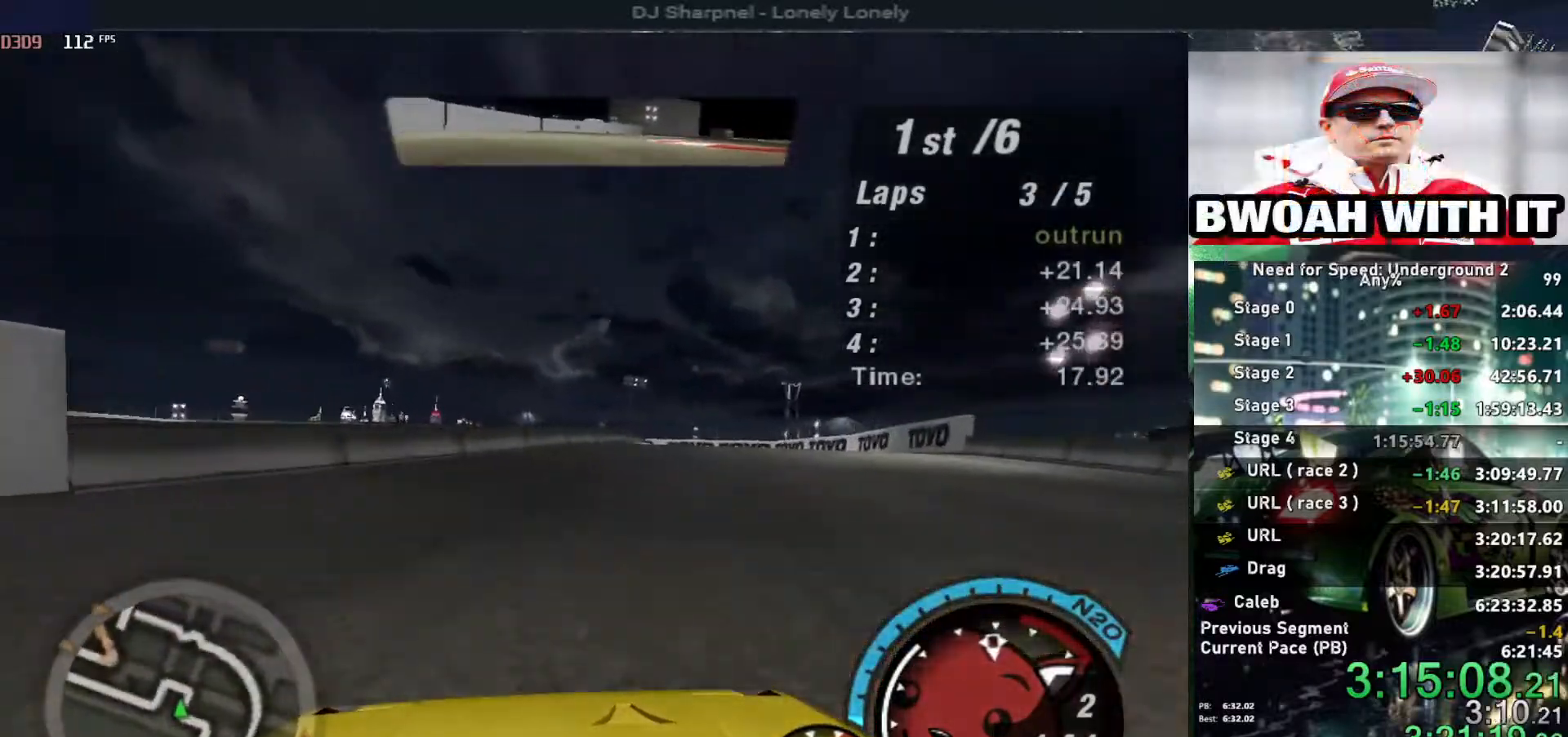
{"keys": ["up"], "events": [[117, "right", "up"]]}
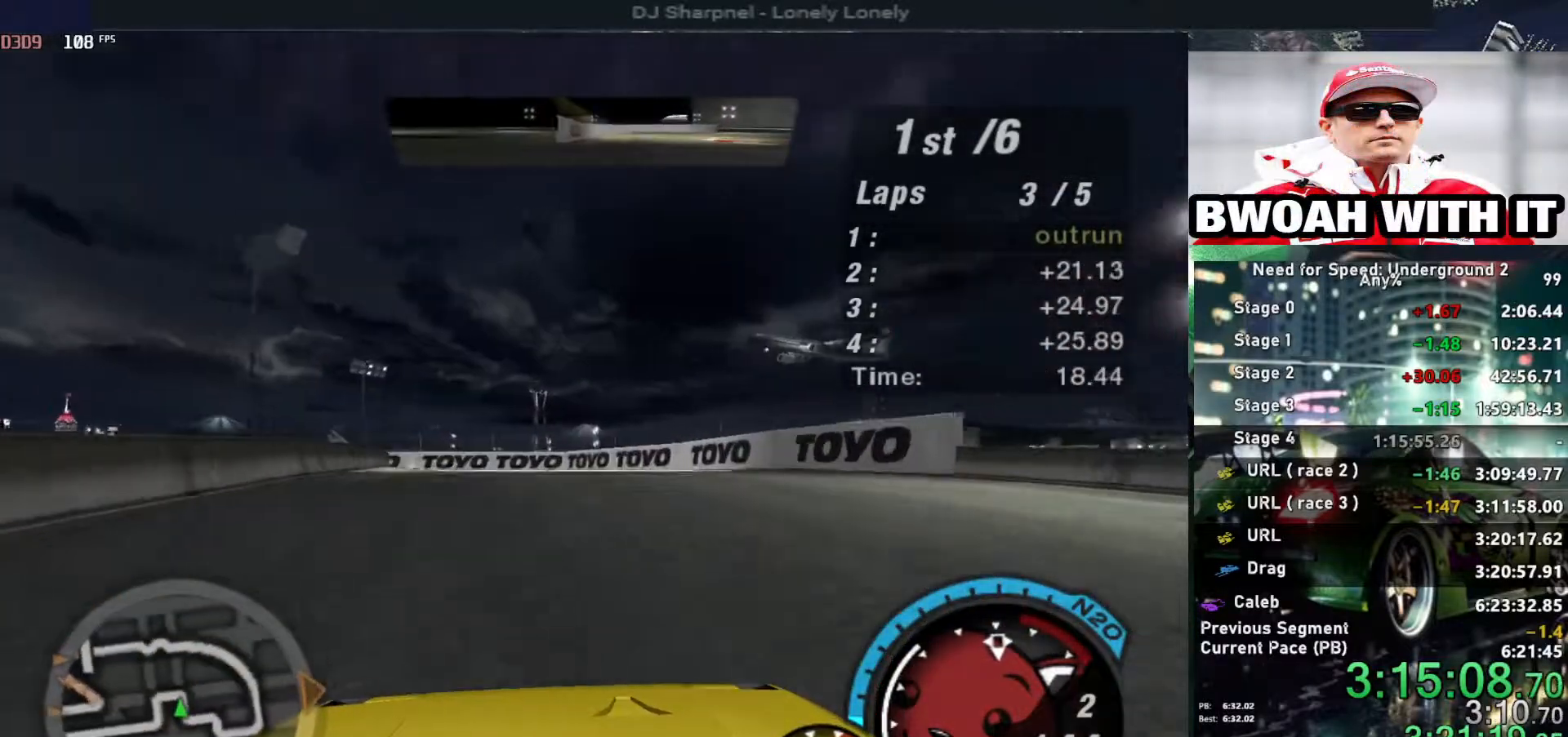
{"keys": ["left"], "events": [[50, "up", "up"], [100, "left", "down"], [150, "down", "down"], [150, "right", "down"], [200, "right", "up"], [250, "down", "up"], [250, "left", "up"], [384, "left", "down"]]}
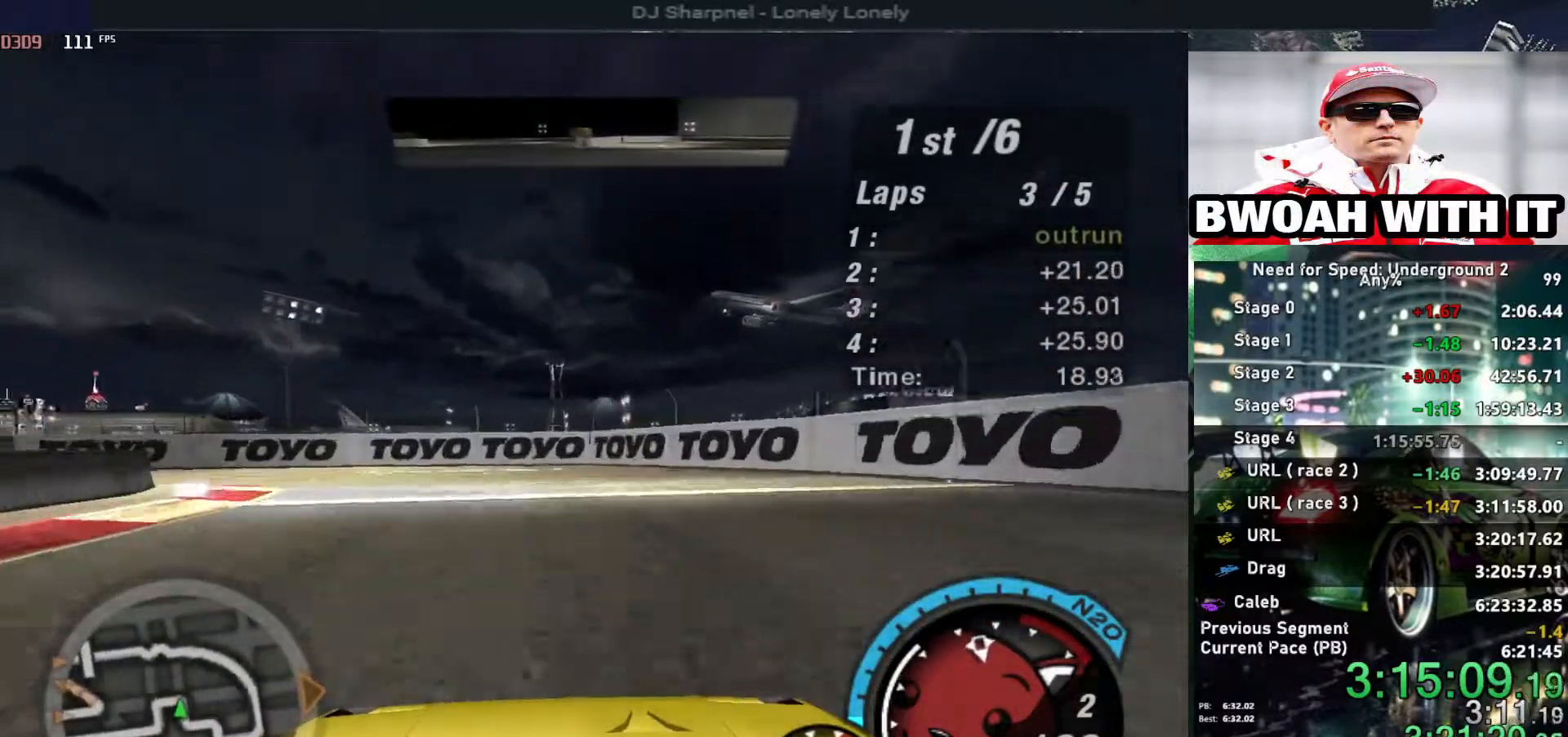
{"keys": ["left"], "events": [[200, "down", "down"], [300, "down", "up"]]}
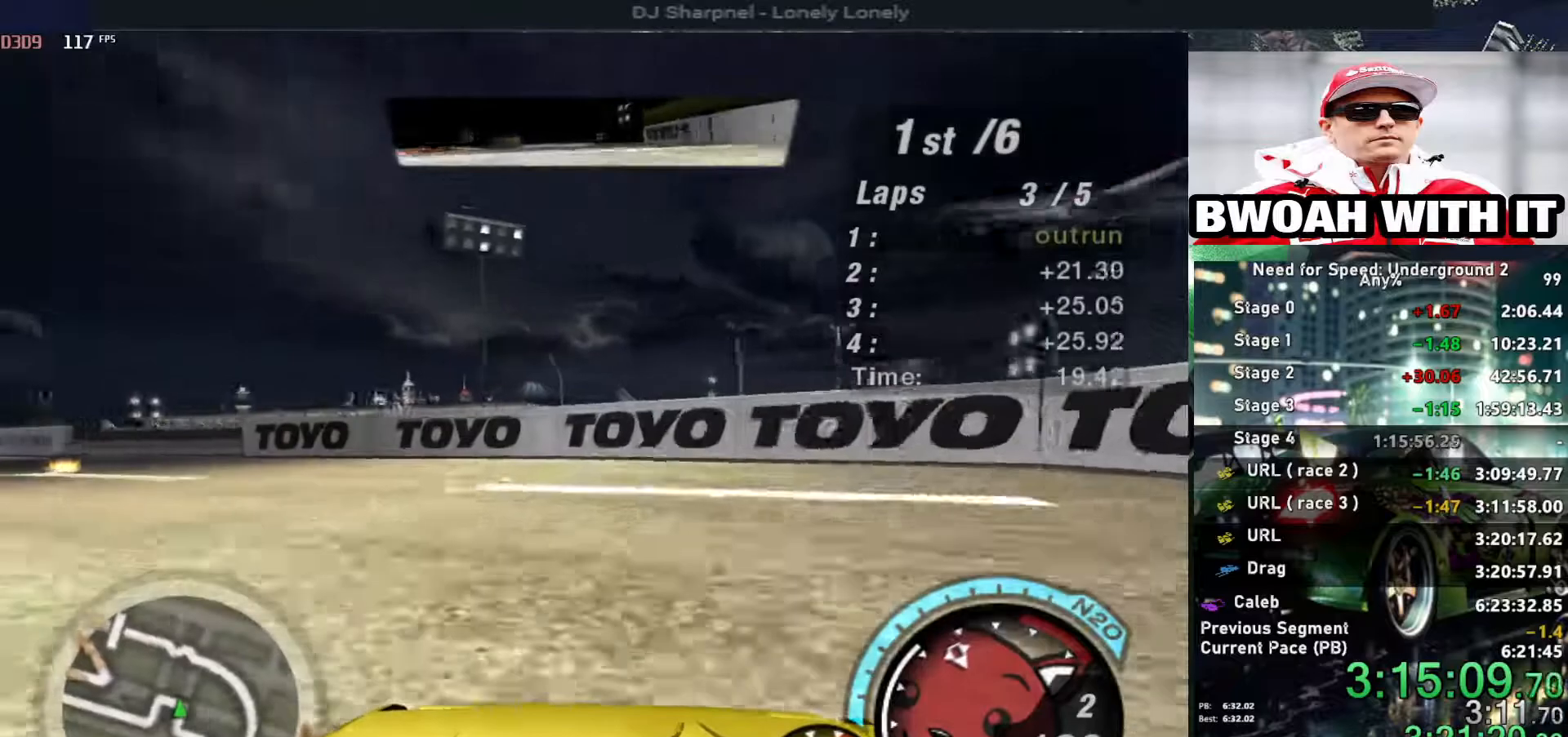
{"keys": ["left", "up"], "events": [[417, "up", "down"]]}
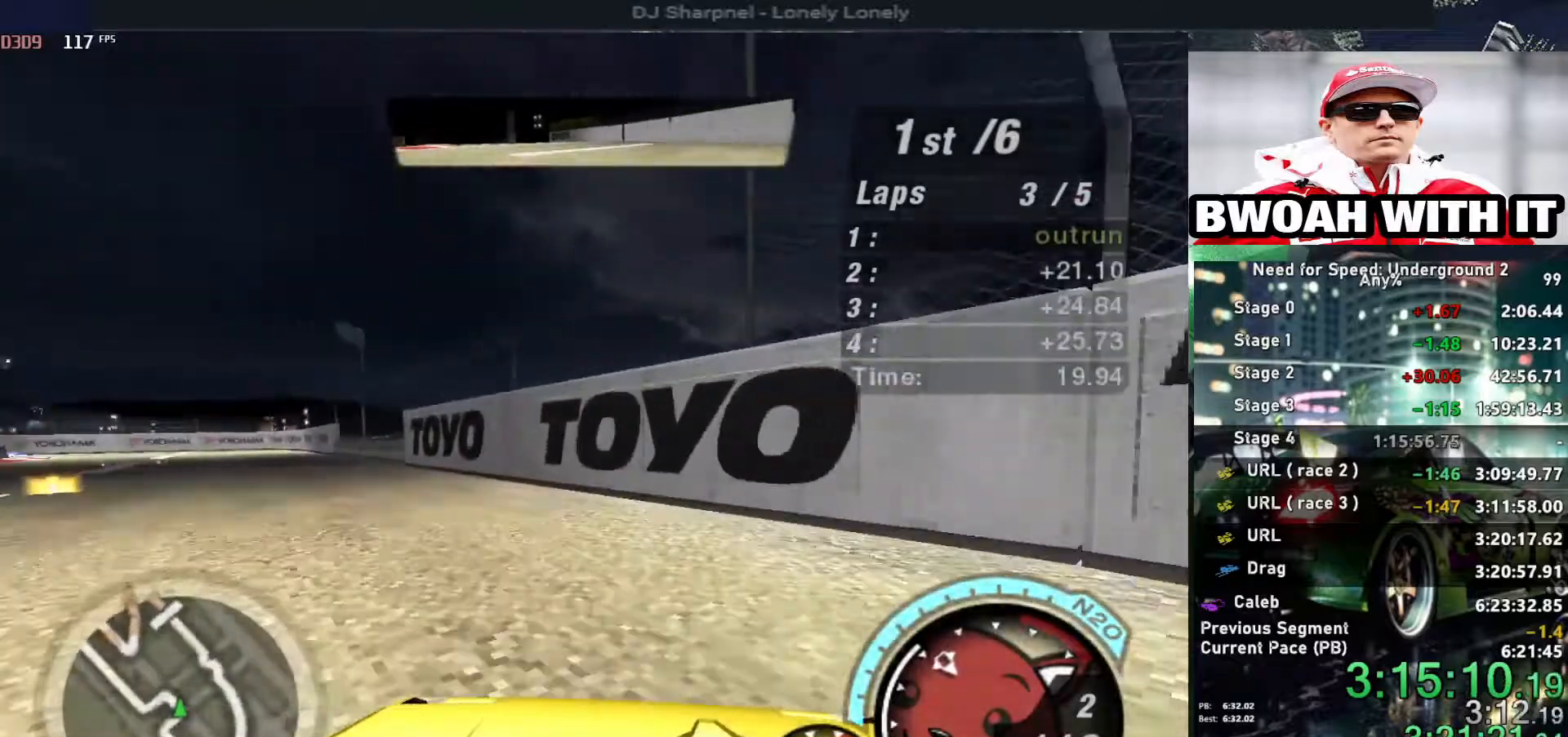
{"keys": ["right", "up"], "events": [[334, "left", "up"], [434, "right", "down"]]}
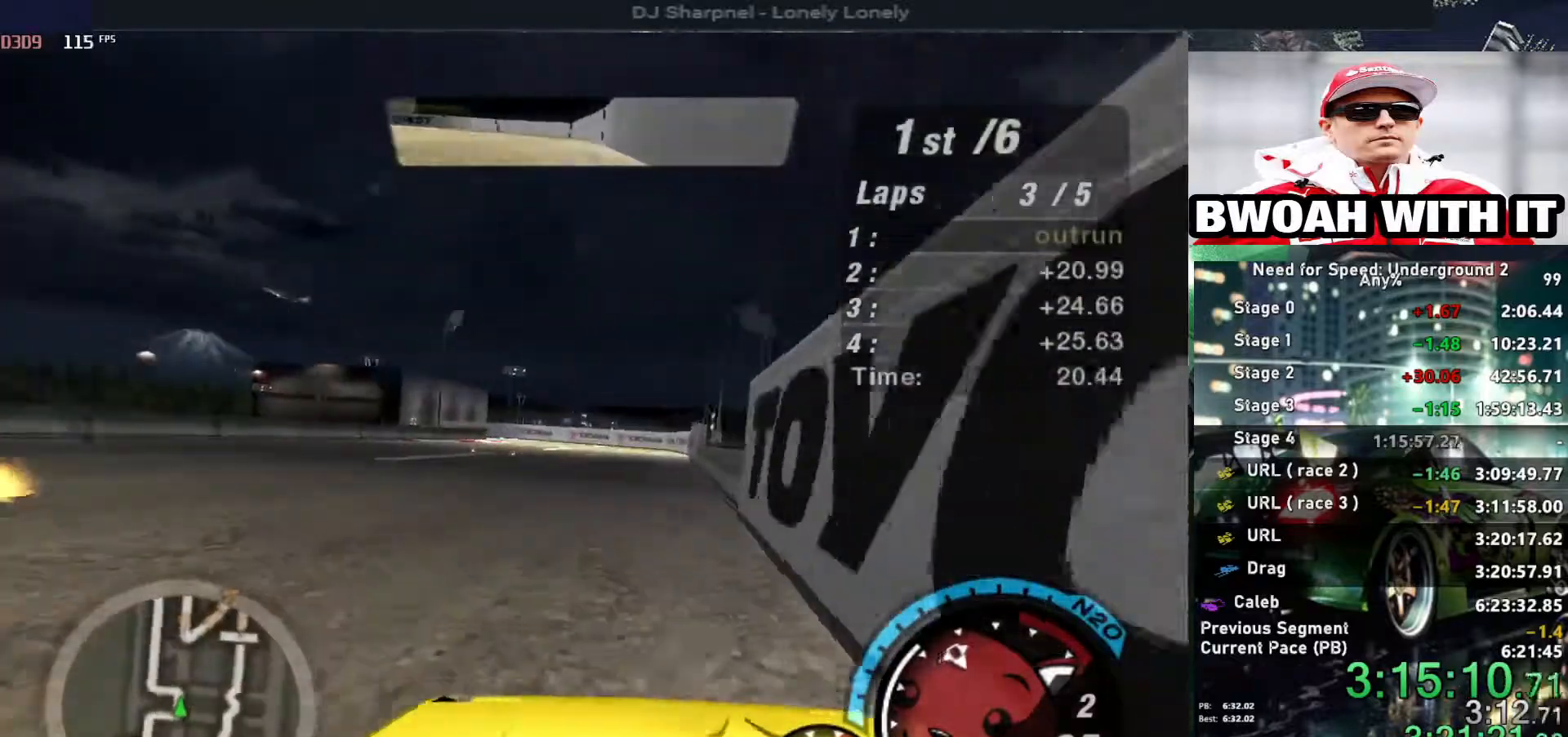
{"keys": ["up"], "events": [[17, "right", "up"]]}
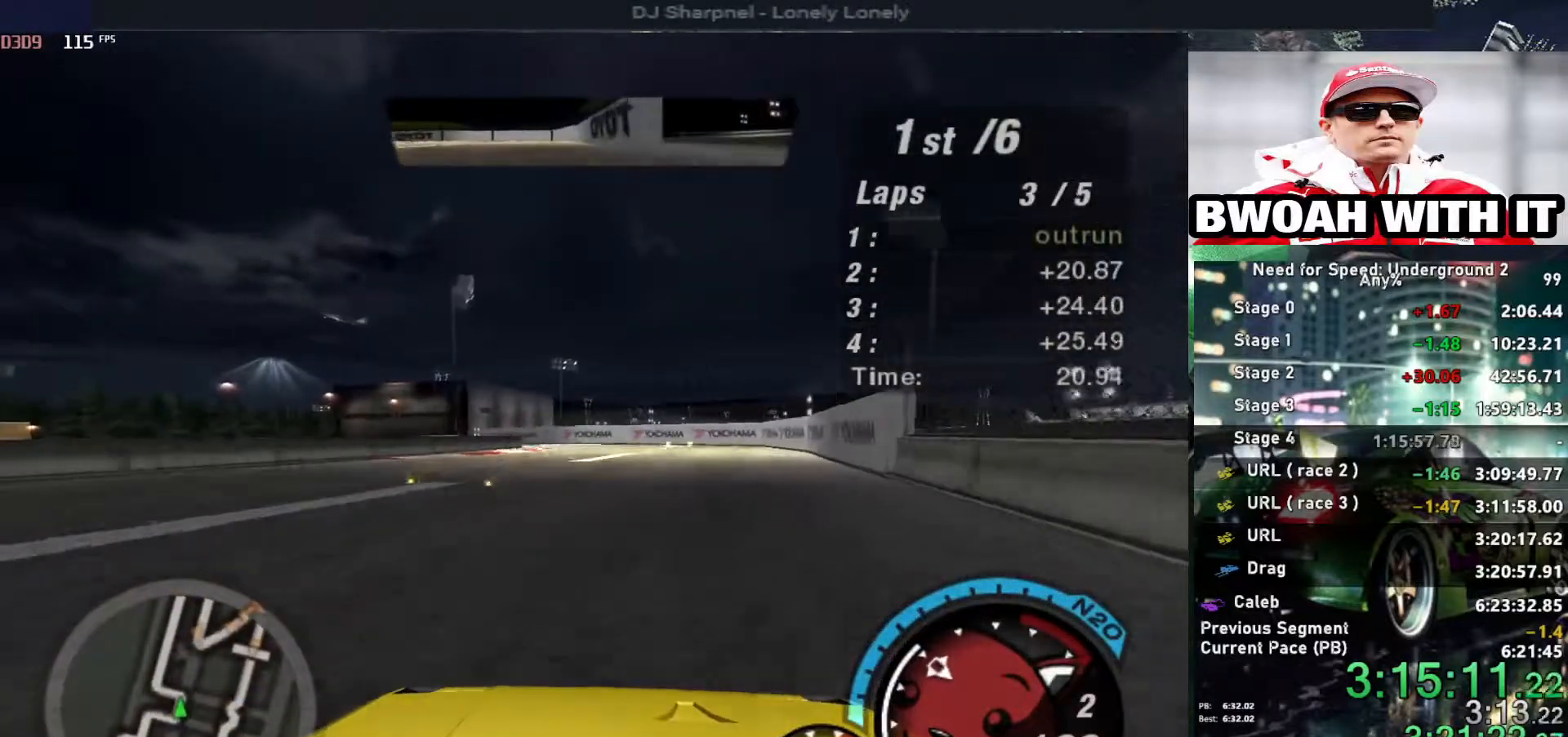
{"keys": ["up"], "events": [[417, "left", "down"], [500, "left", "up"]]}
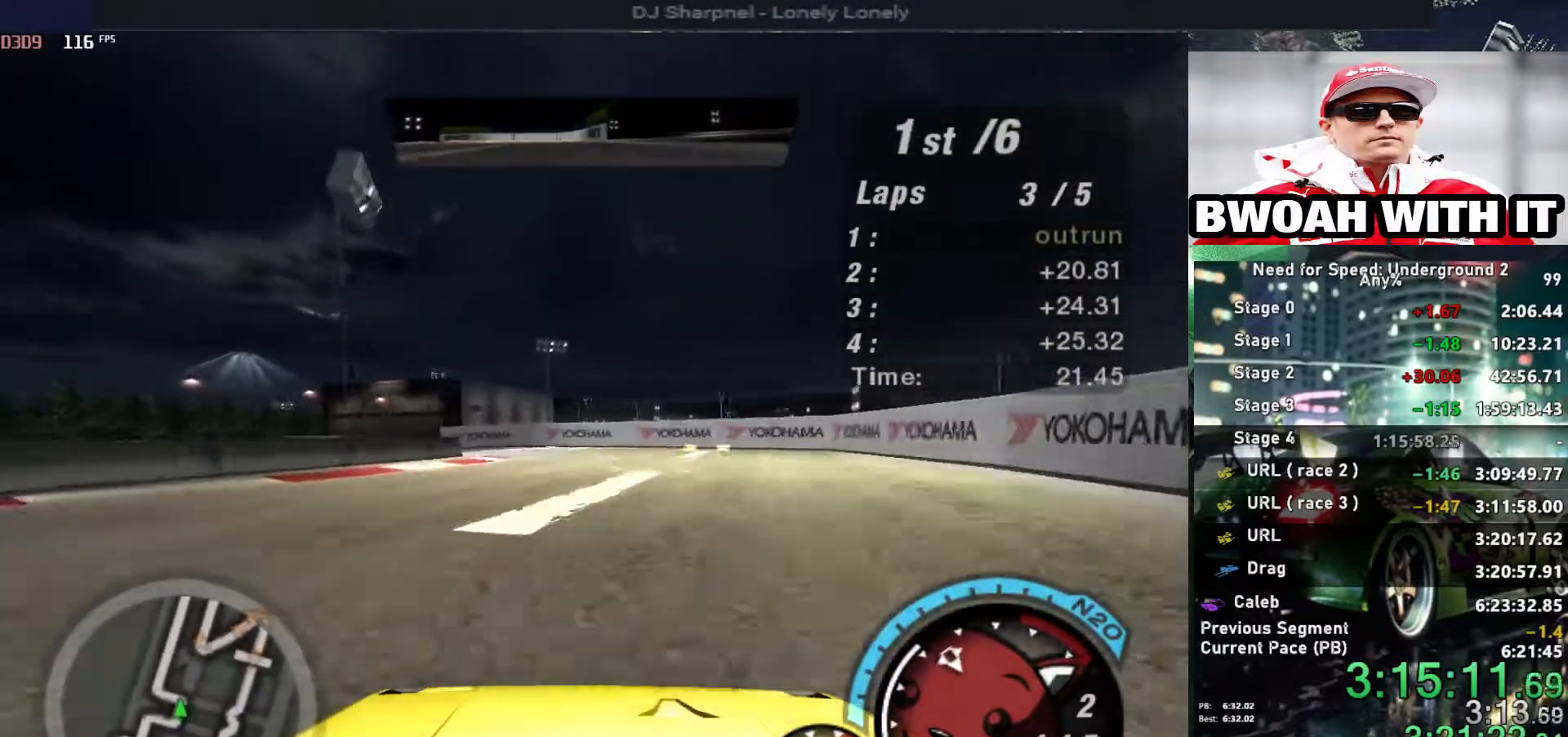
{"keys": [], "events": [[200, "left", "down"], [434, "up", "up"], [467, "left", "up"]]}
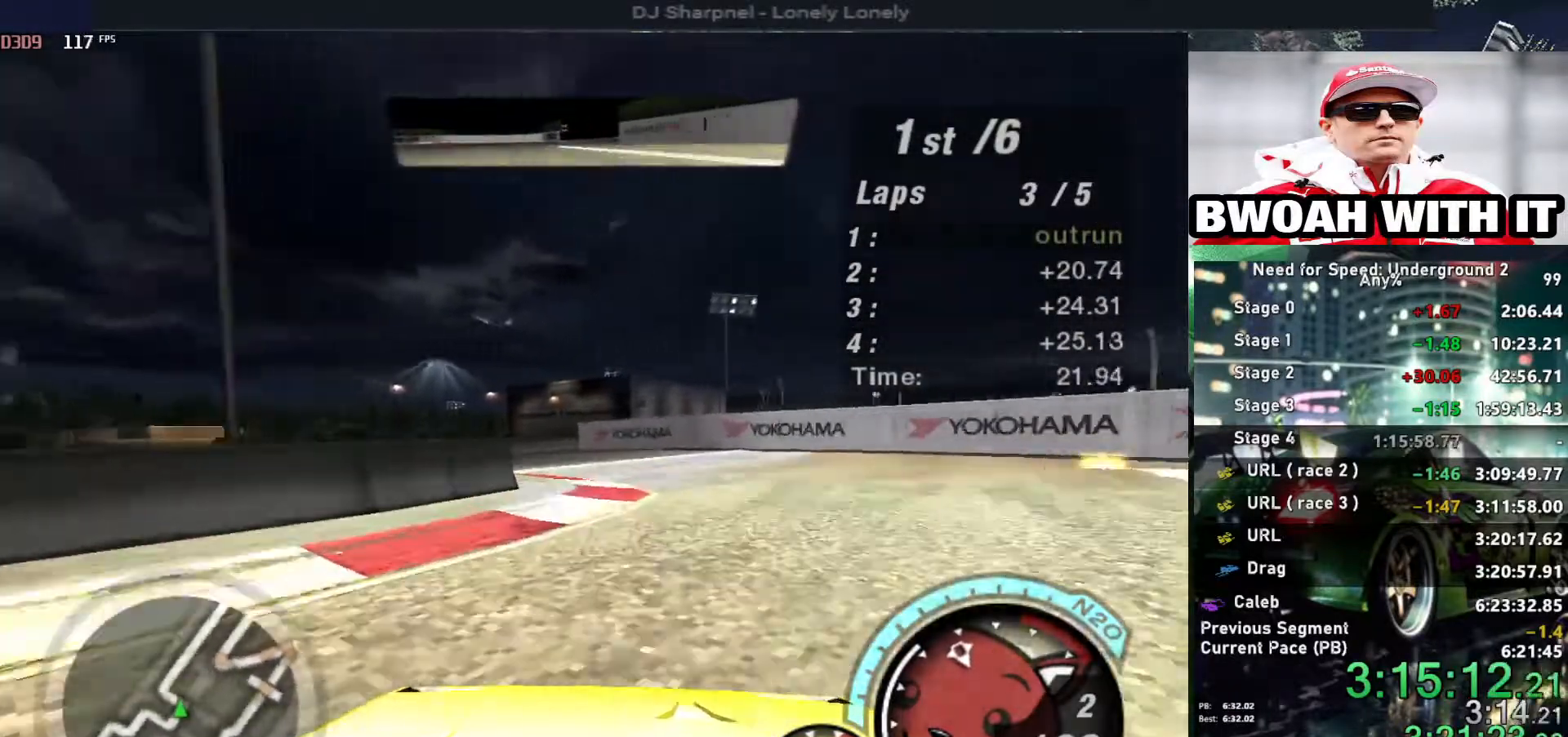
{"keys": ["left", "up"], "events": [[117, "left", "down"], [350, "up", "down"]]}
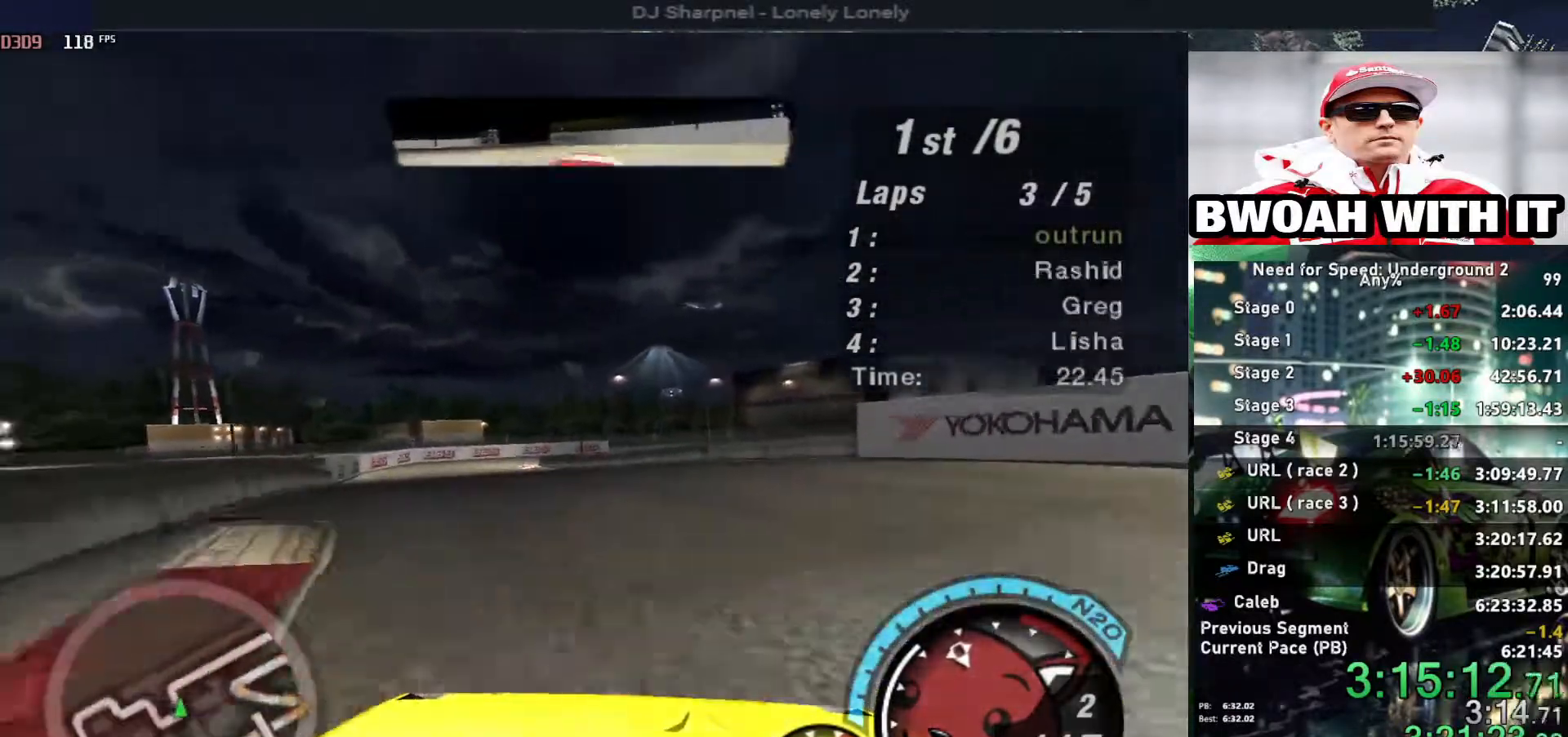
{"keys": ["up"], "events": [[450, "left", "up"]]}
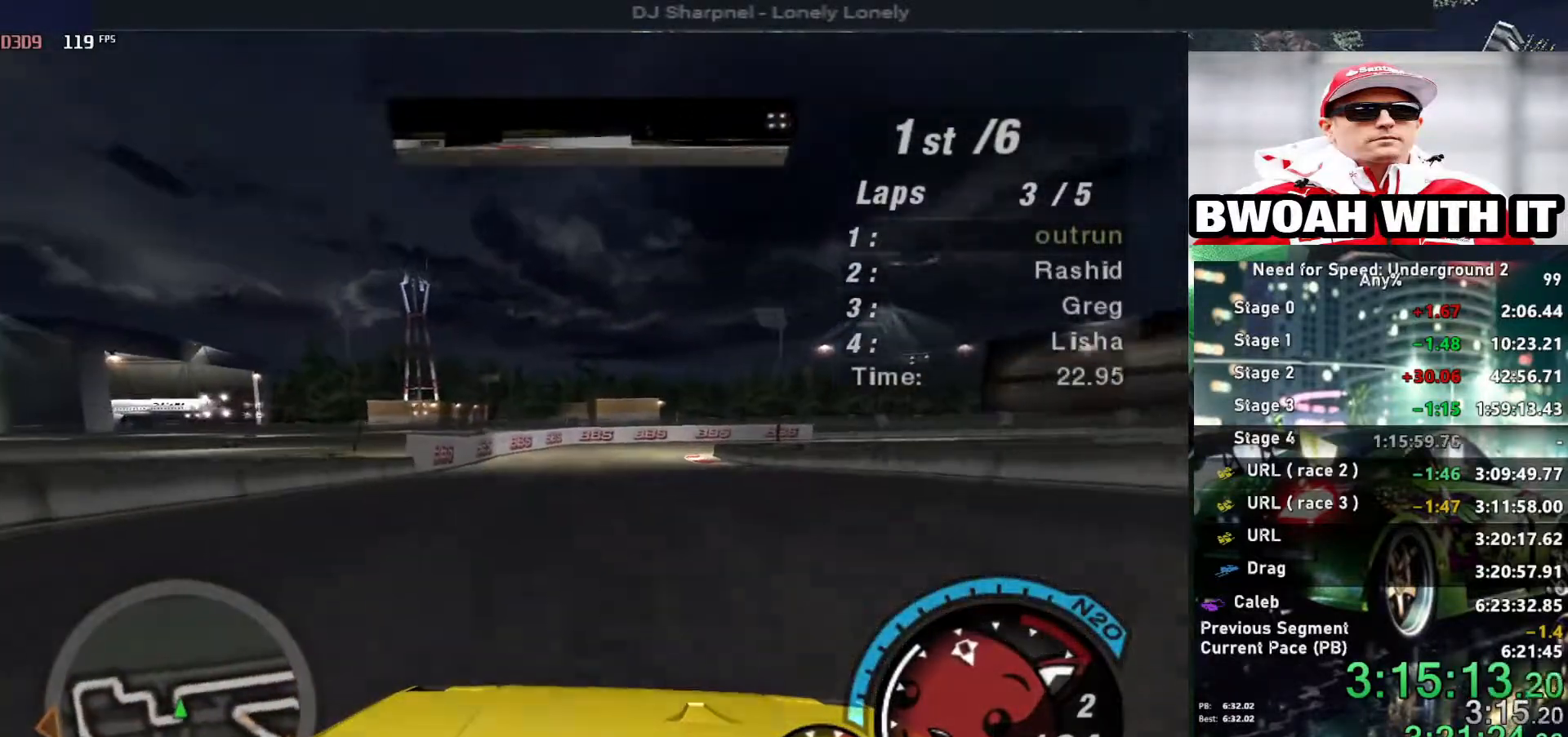
{"keys": ["up"], "events": []}
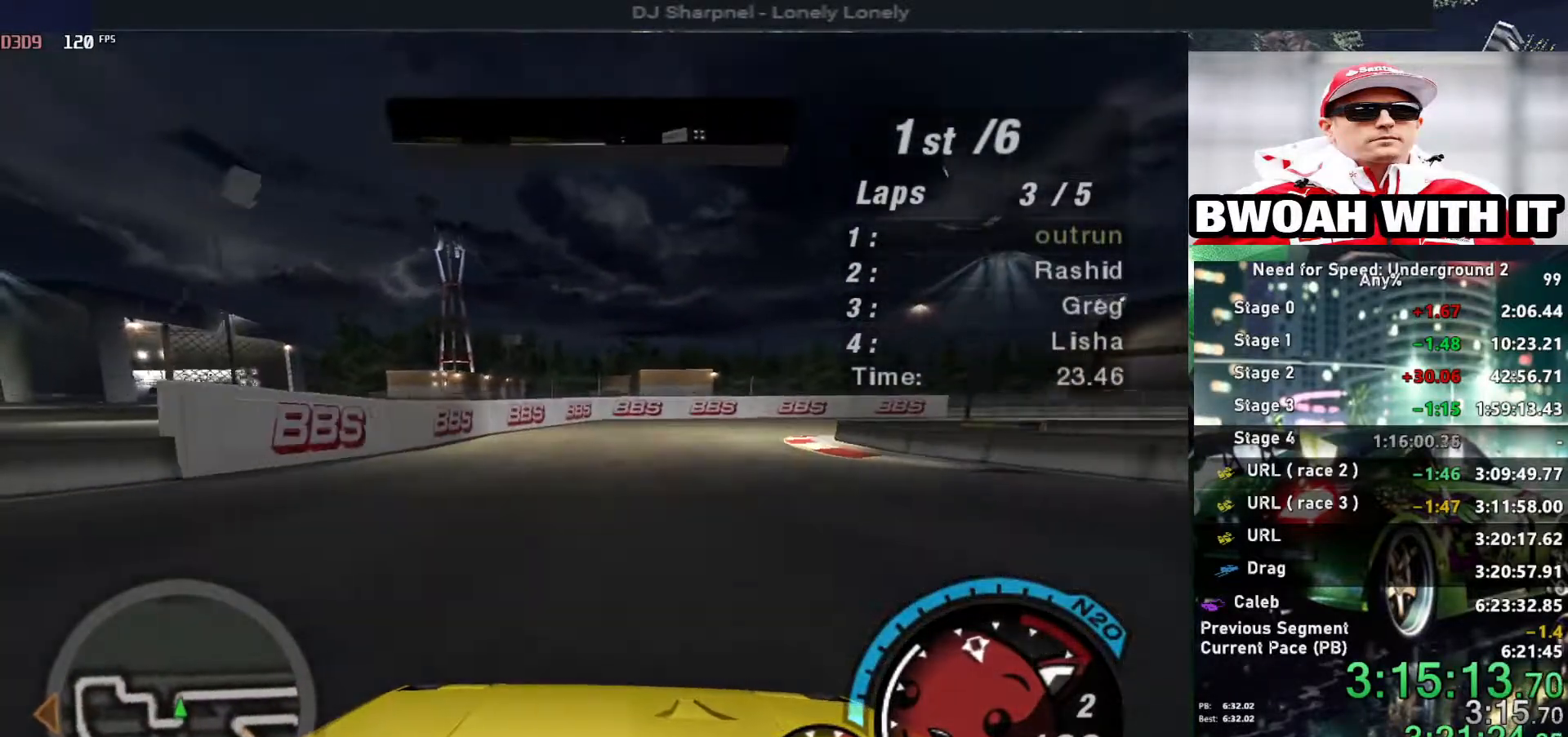
{"keys": ["right", "up"], "events": [[117, "right", "down"]]}
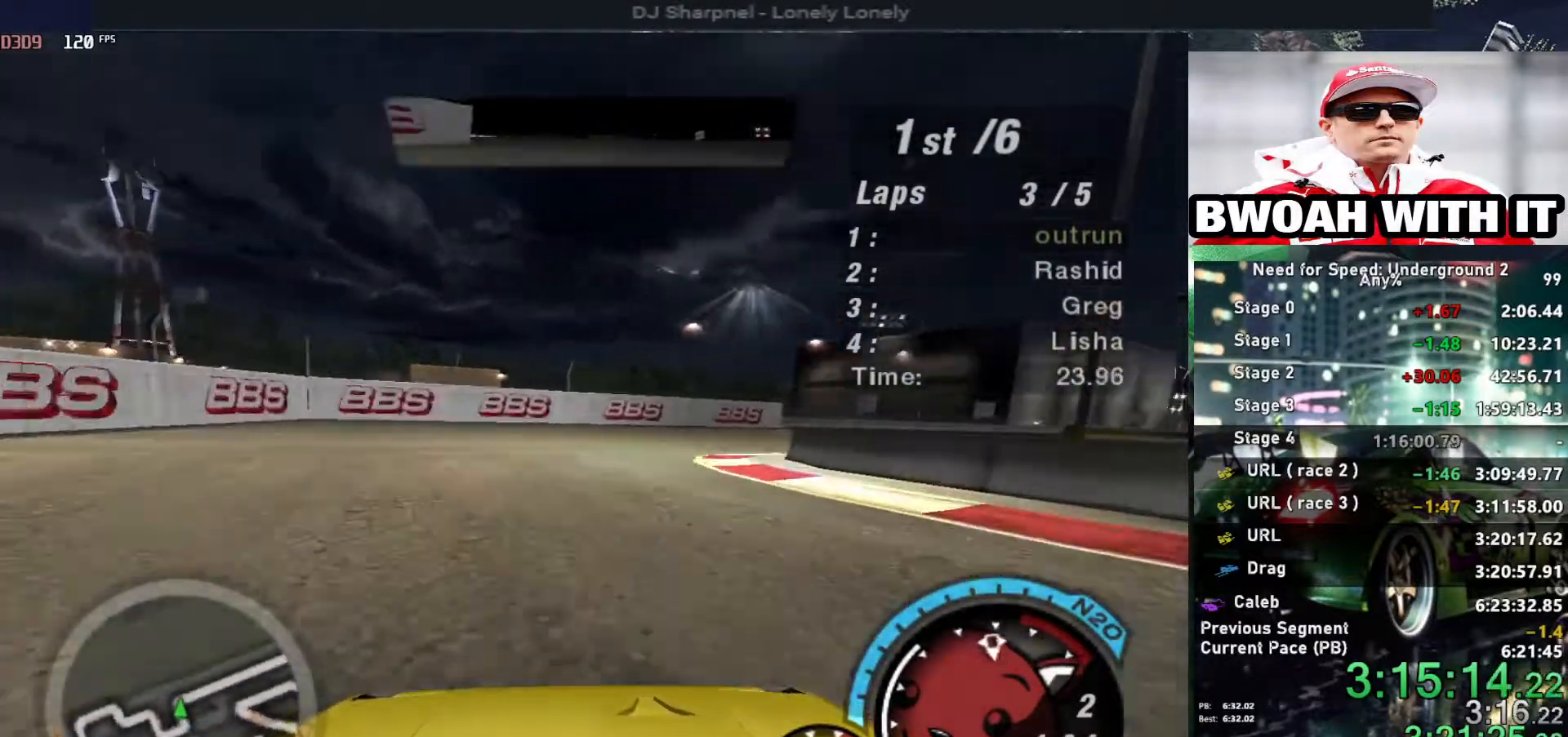
{"keys": ["right", "up"], "events": []}
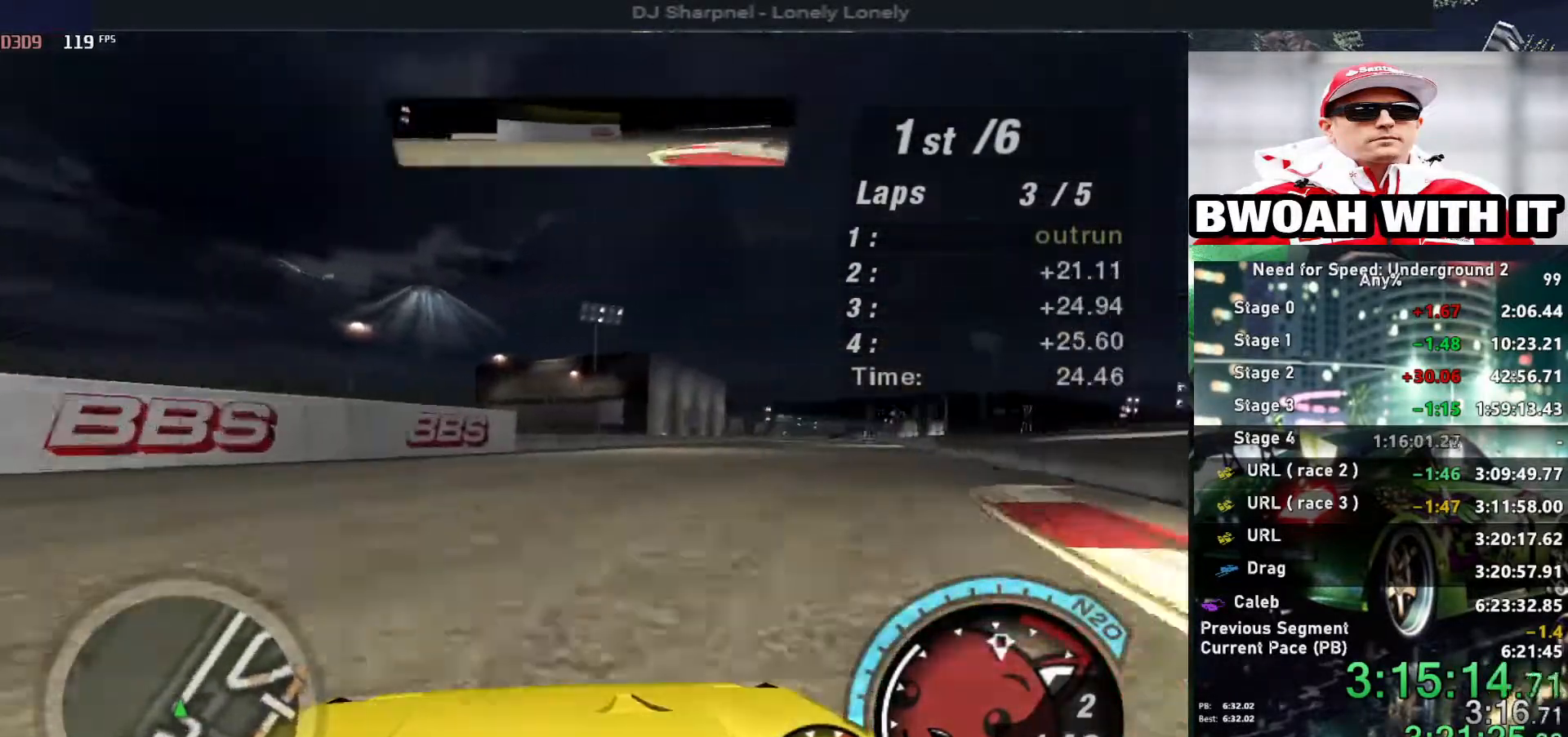
{"keys": ["alt", "right", "up"], "events": [[100, "right", "up"], [250, "left", "down"], [334, "alt", "down"], [334, "left", "up"], [334, "right", "down"]]}
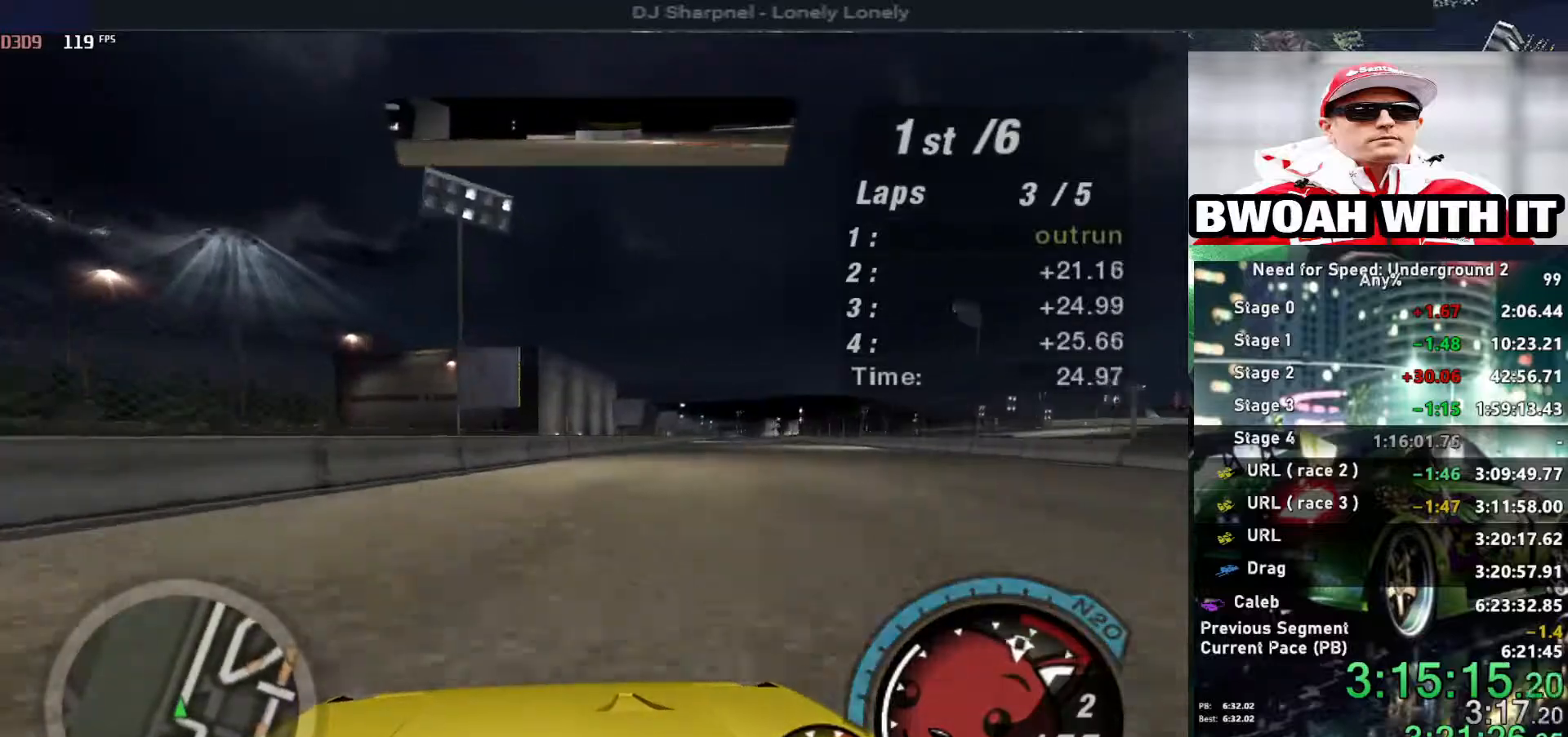
{"keys": ["alt", "up"], "events": [[17, "shift", "down"], [67, "right", "up"], [167, "right", "down"], [167, "shift", "up"], [250, "right", "up"]]}
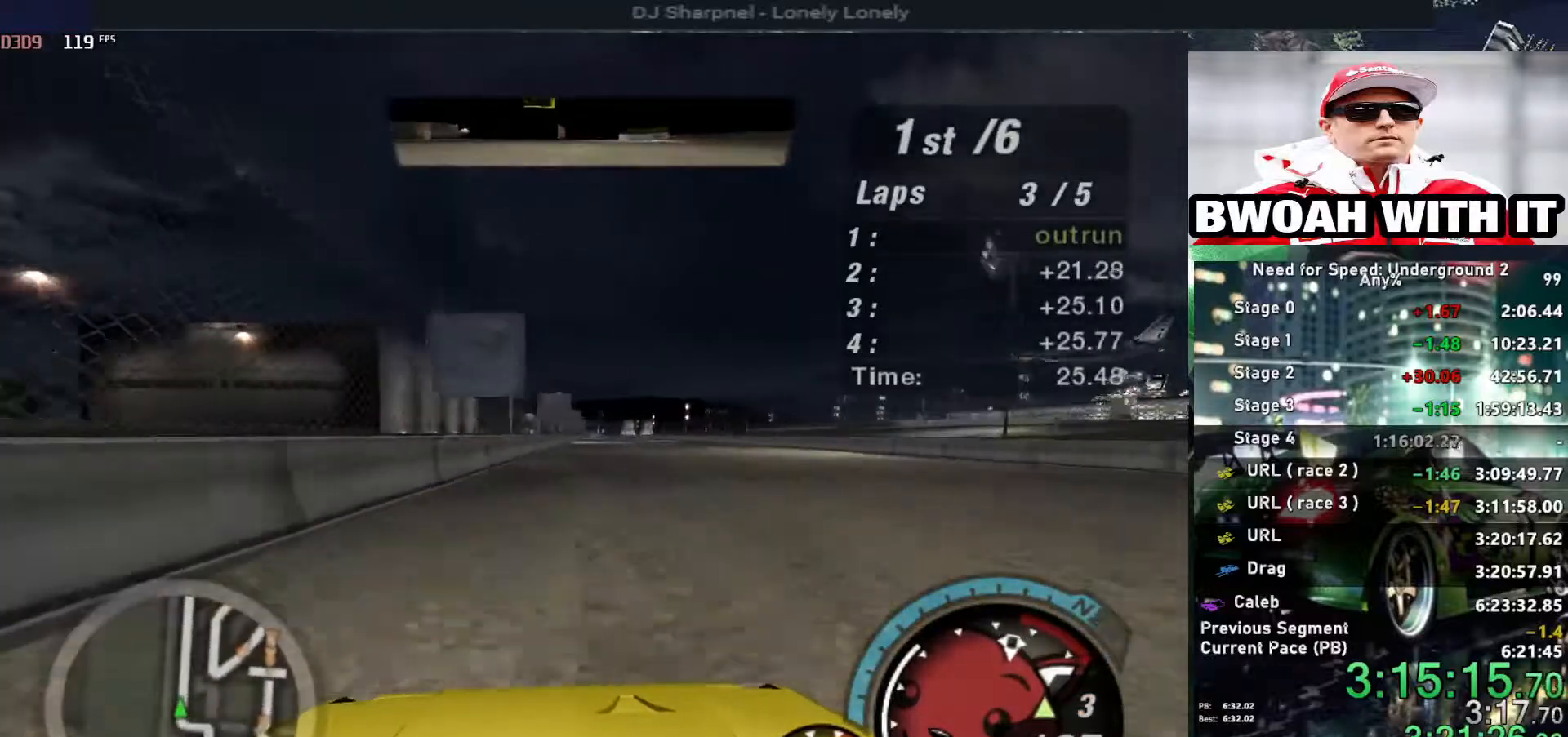
{"keys": ["alt", "up"], "events": [[267, "right", "down"], [317, "right", "up"]]}
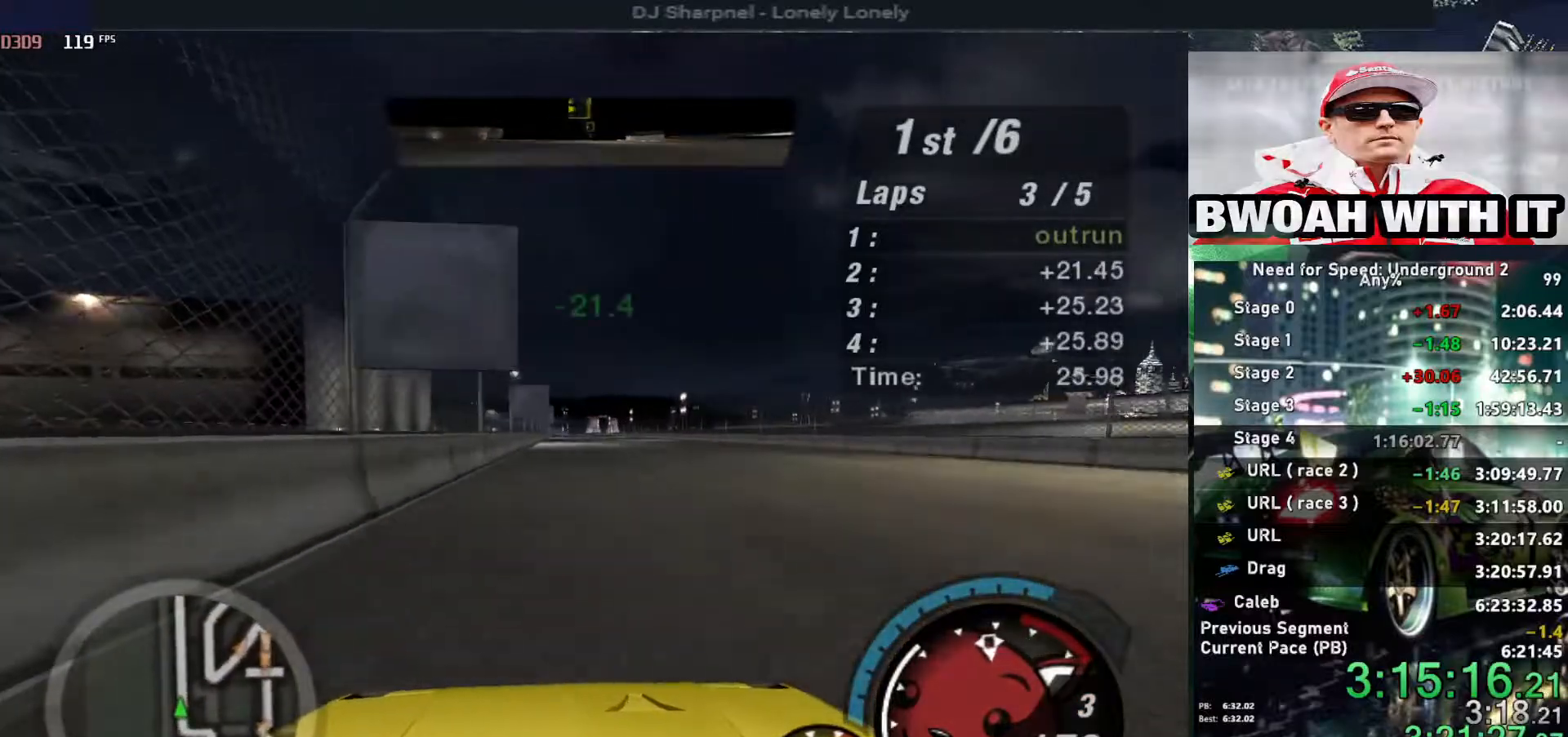
{"keys": ["alt", "up"], "events": []}
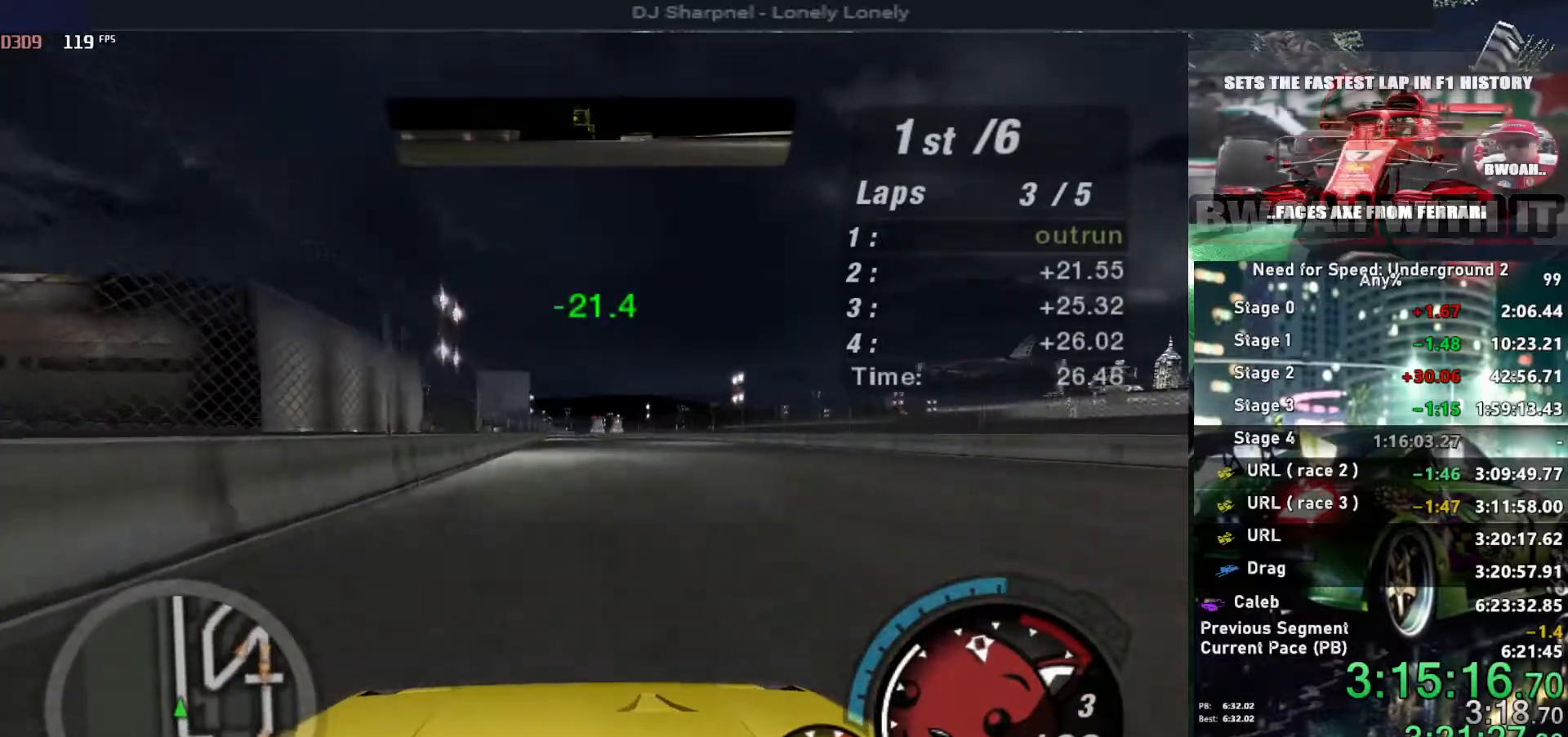
{"keys": ["alt", "up"], "events": []}
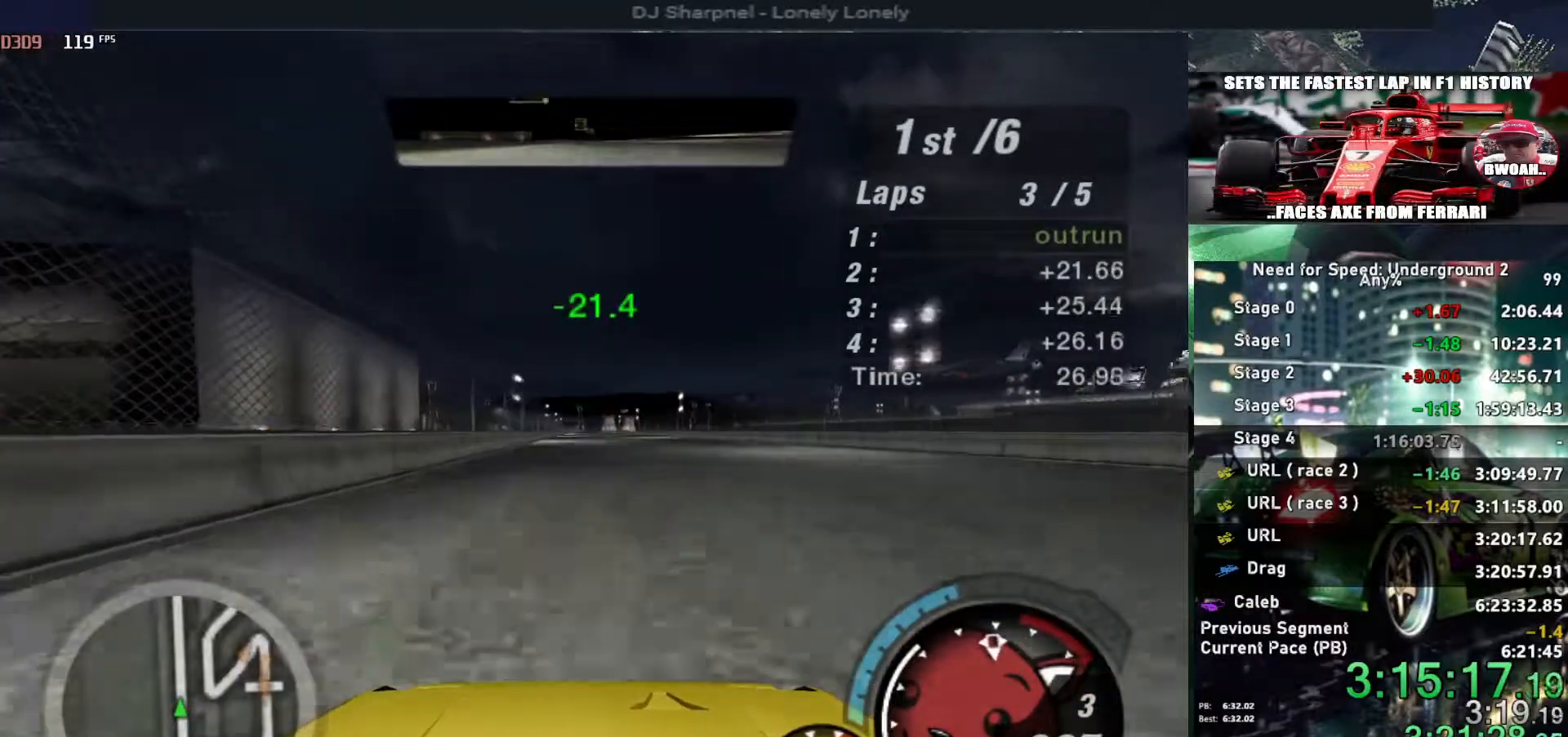
{"keys": ["up"], "events": [[184, "alt", "up"]]}
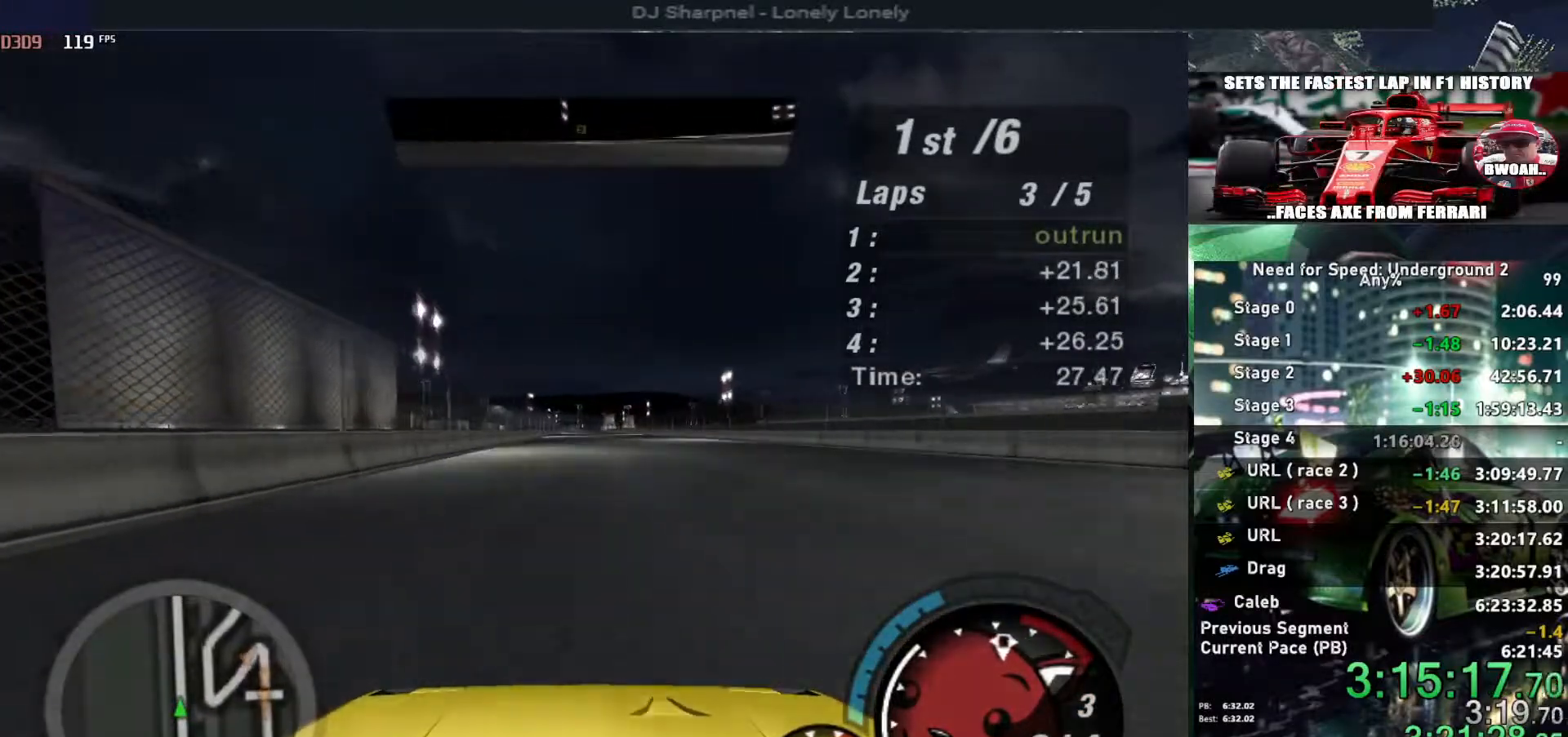
{"keys": ["up"], "events": []}